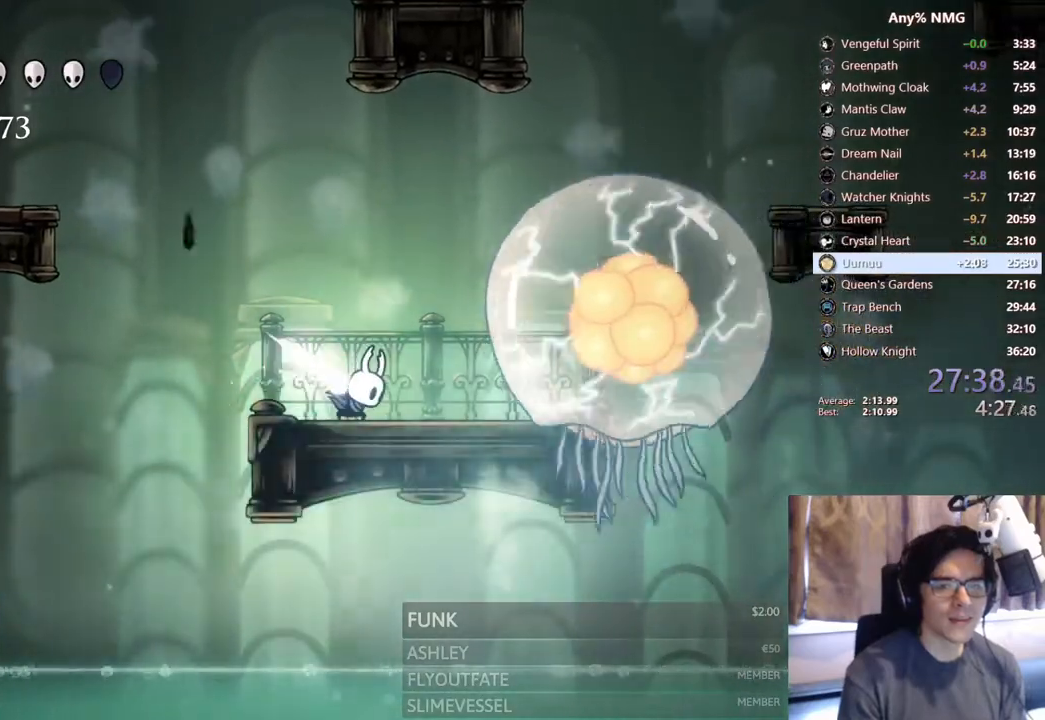
Gameplay with a controller (Xbox layout); each line is a JSON object with the inputs held at the frame after it. "events" lists button and stick changes between this image and that frame as [ms after this image, input, new state], when the widget could be followed in between. Not read: HOME L3 R3.
{"buttons": ["DPAD_LEFT"], "left_stick": "center", "right_stick": "center"}
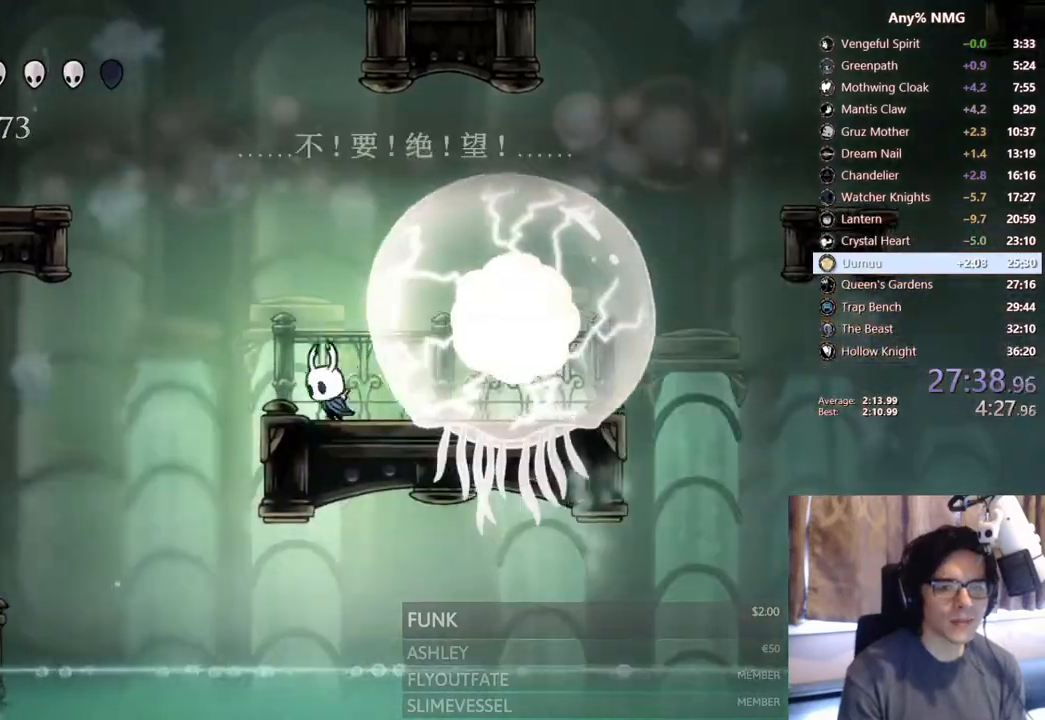
{"buttons": ["DPAD_LEFT"], "left_stick": "center", "right_stick": "center", "events": [[33, "R2", "down"], [267, "R2", "up"]]}
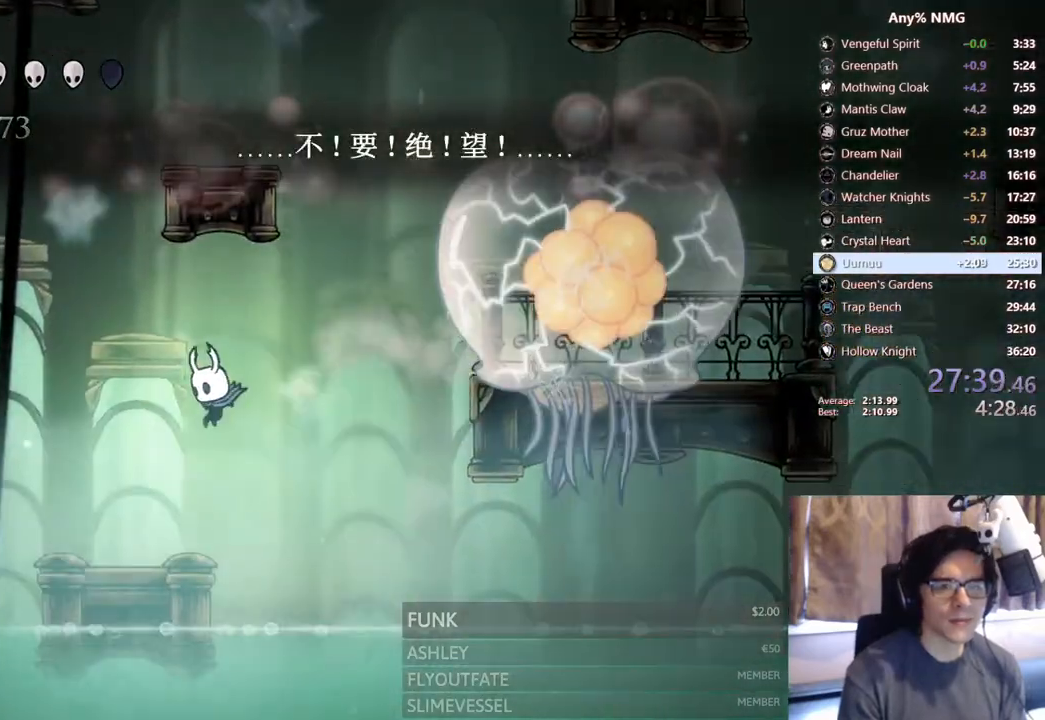
{"buttons": ["A", "DPAD_RIGHT"], "left_stick": "center", "right_stick": "center", "events": [[150, "DPAD_LEFT", "up"], [267, "A", "down"], [267, "DPAD_RIGHT", "down"]]}
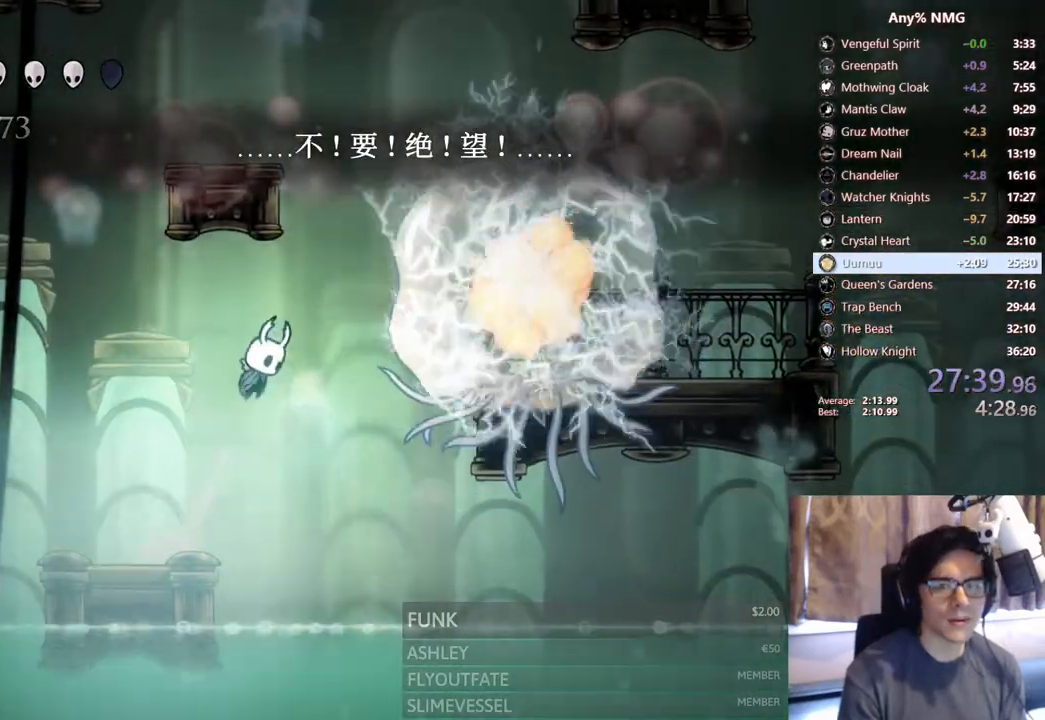
{"buttons": ["A", "X", "DPAD_DOWN"], "left_stick": "center", "right_stick": "center"}
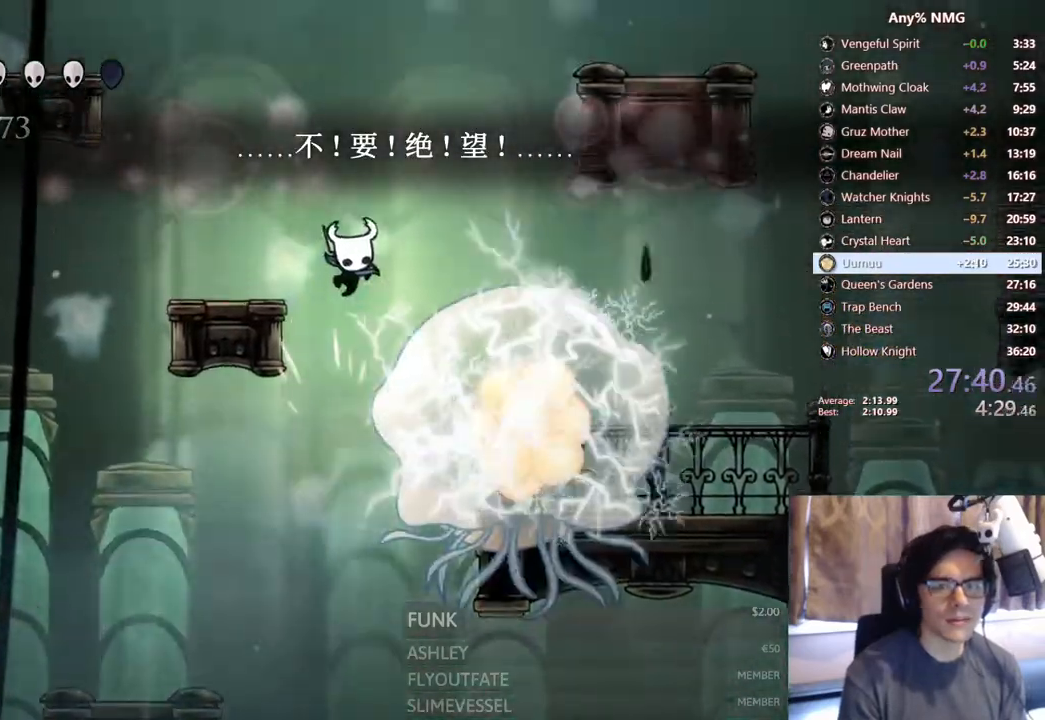
{"buttons": ["DPAD_RIGHT"], "left_stick": "center", "right_stick": "center"}
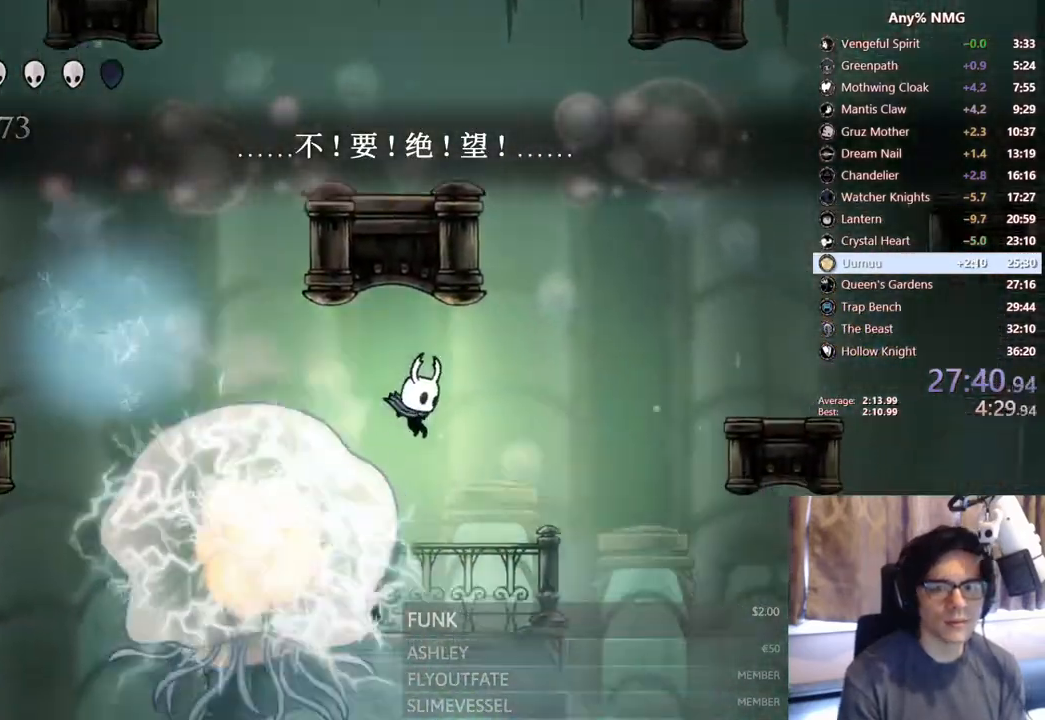
{"buttons": ["R2", "DPAD_RIGHT"], "left_stick": "center", "right_stick": "center", "events": [[233, "DPAD_RIGHT", "up"], [300, "DPAD_RIGHT", "down"], [350, "R2", "down"]]}
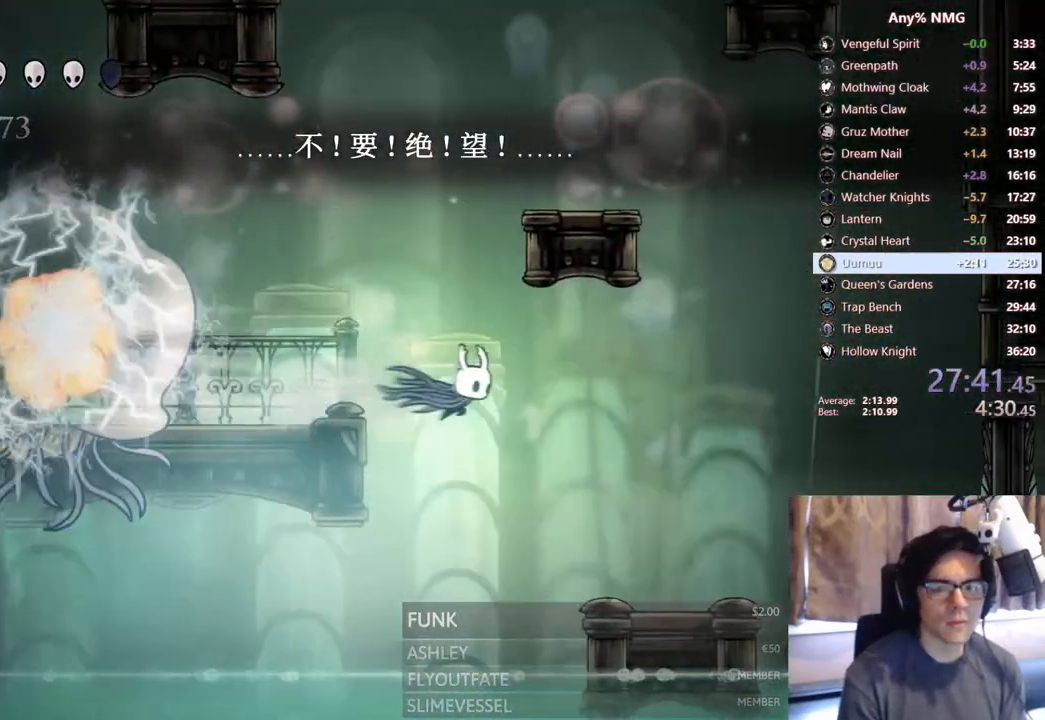
{"buttons": ["DPAD_RIGHT"], "left_stick": "center", "right_stick": "center", "events": [[133, "R2", "up"]]}
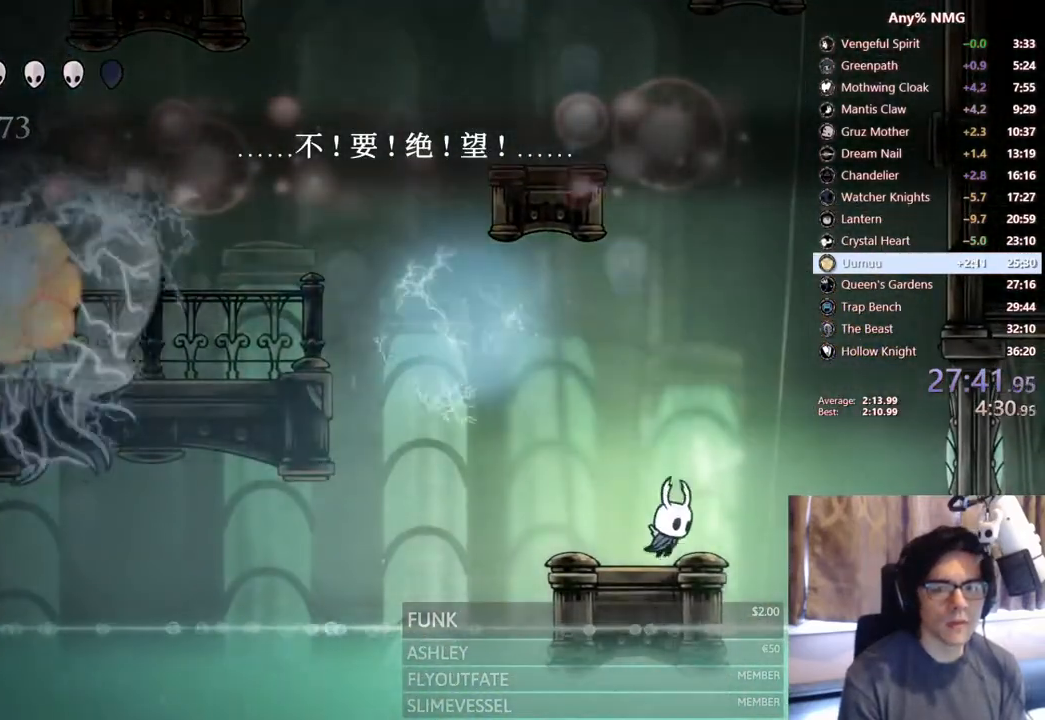
{"buttons": ["A", "R2", "DPAD_RIGHT"], "left_stick": "center", "right_stick": "center", "events": [[83, "A", "down"], [350, "R2", "down"]]}
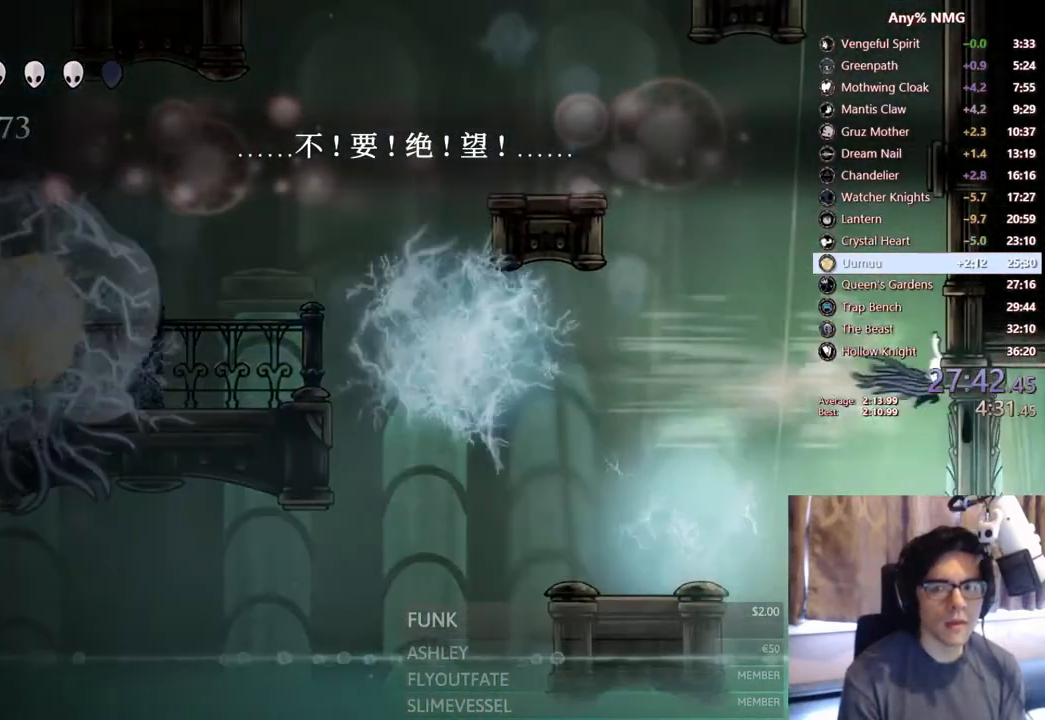
{"buttons": ["A", "DPAD_LEFT"], "left_stick": "center", "right_stick": "center", "events": [[50, "A", "up"], [67, "R2", "up"], [100, "A", "down"], [400, "A", "up"], [450, "A", "down"], [450, "DPAD_RIGHT", "up"], [483, "DPAD_LEFT", "down"]]}
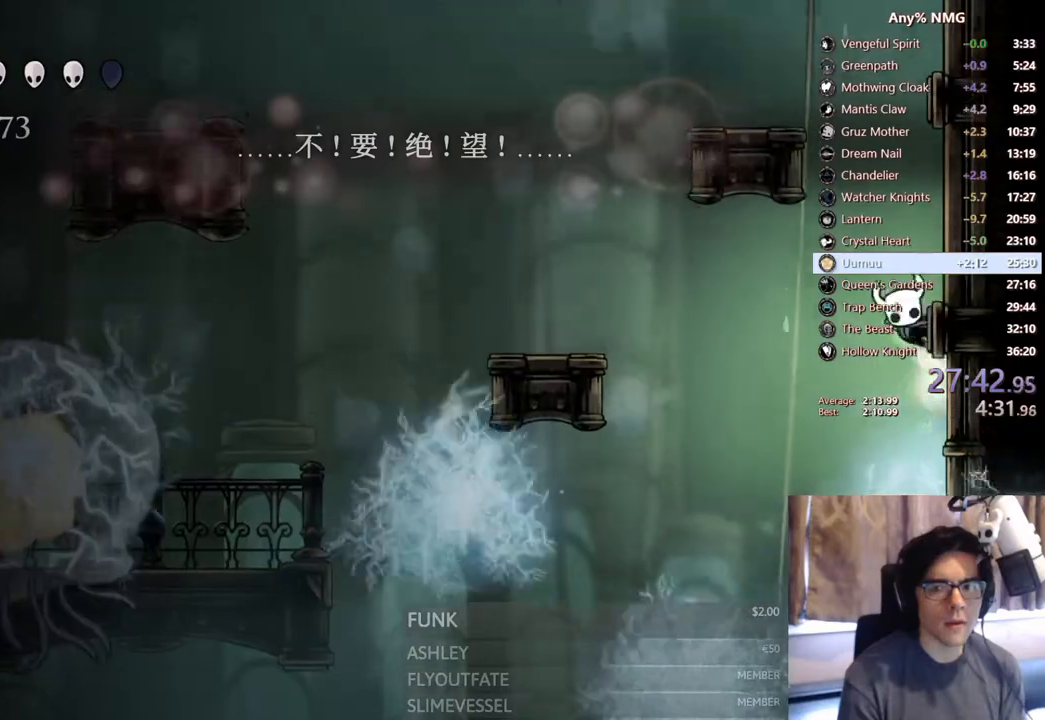
{"buttons": ["DPAD_LEFT"], "left_stick": "center", "right_stick": "center", "events": [[133, "R2", "down"], [183, "A", "up"], [433, "R2", "up"]]}
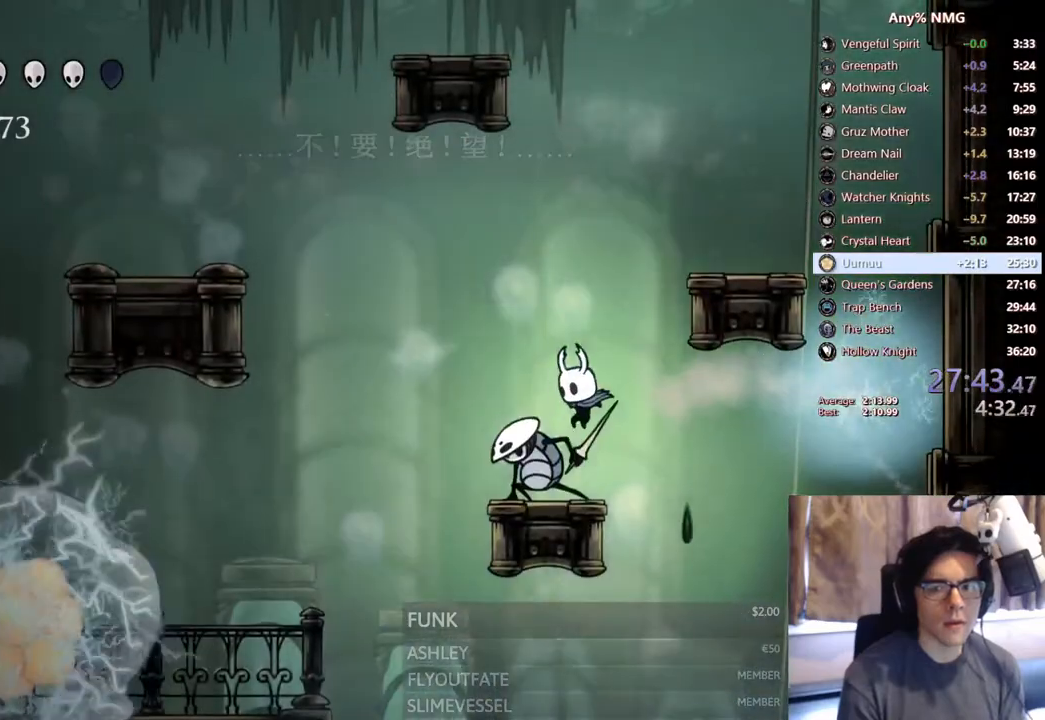
{"buttons": ["R2", "DPAD_LEFT"], "left_stick": "center", "right_stick": "center", "events": [[133, "DPAD_LEFT", "up"], [383, "DPAD_LEFT", "down"], [400, "R2", "down"]]}
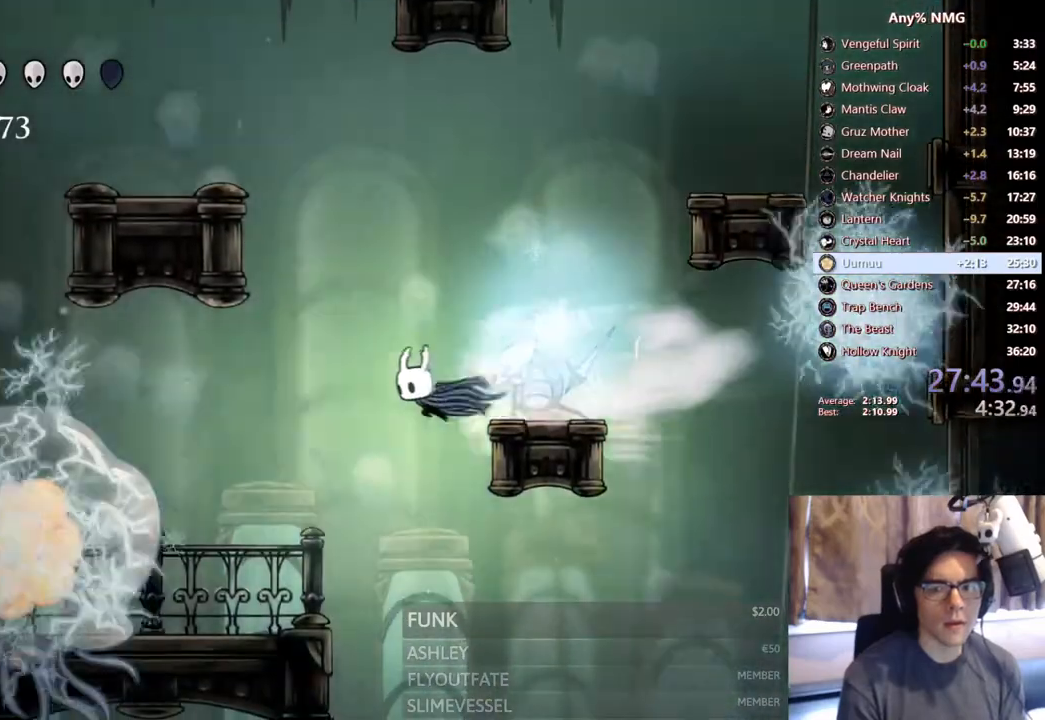
{"buttons": [], "left_stick": "center", "right_stick": "center", "events": [[117, "R2", "up"], [167, "DPAD_LEFT", "up"]]}
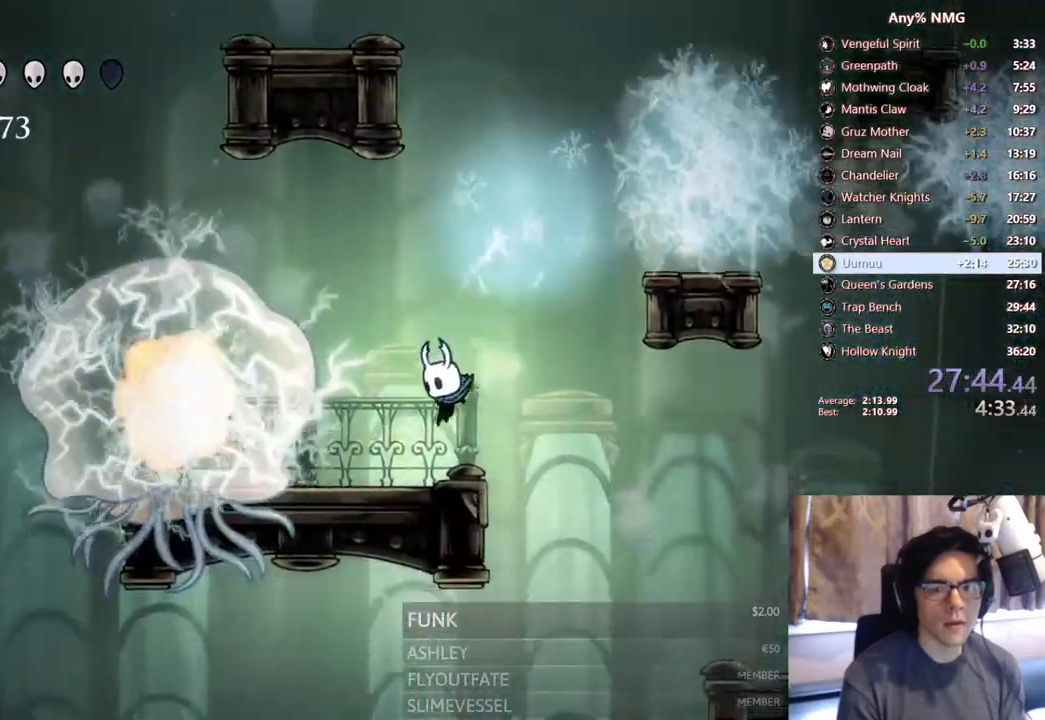
{"buttons": ["R1"], "left_stick": "center", "right_stick": "center", "events": [[33, "DPAD_LEFT", "down"], [167, "R1", "down"], [283, "DPAD_LEFT", "up"]]}
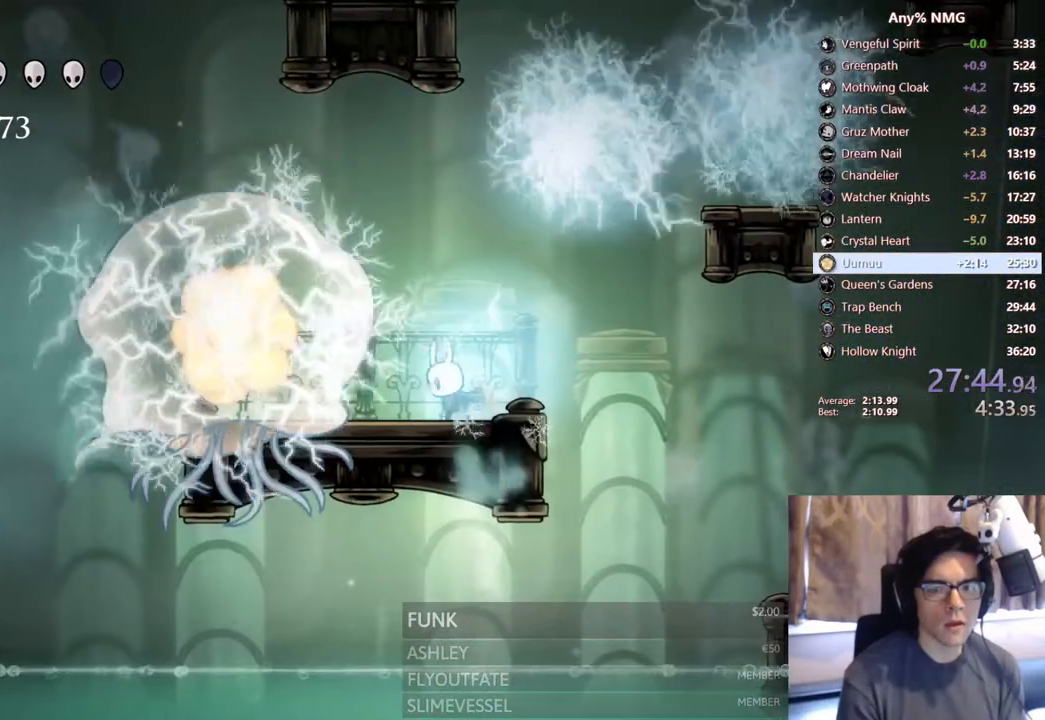
{"buttons": ["DPAD_RIGHT"], "left_stick": "center", "right_stick": "center", "events": [[150, "R1", "up"], [317, "DPAD_RIGHT", "down"]]}
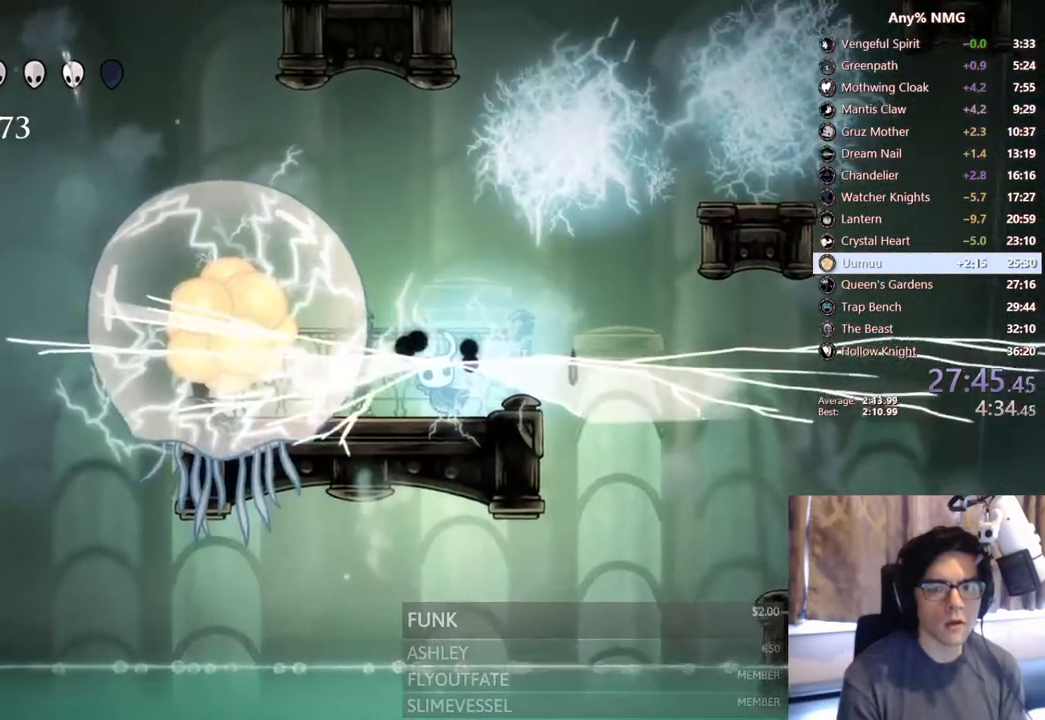
{"buttons": ["DPAD_RIGHT"], "left_stick": "center", "right_stick": "center", "events": []}
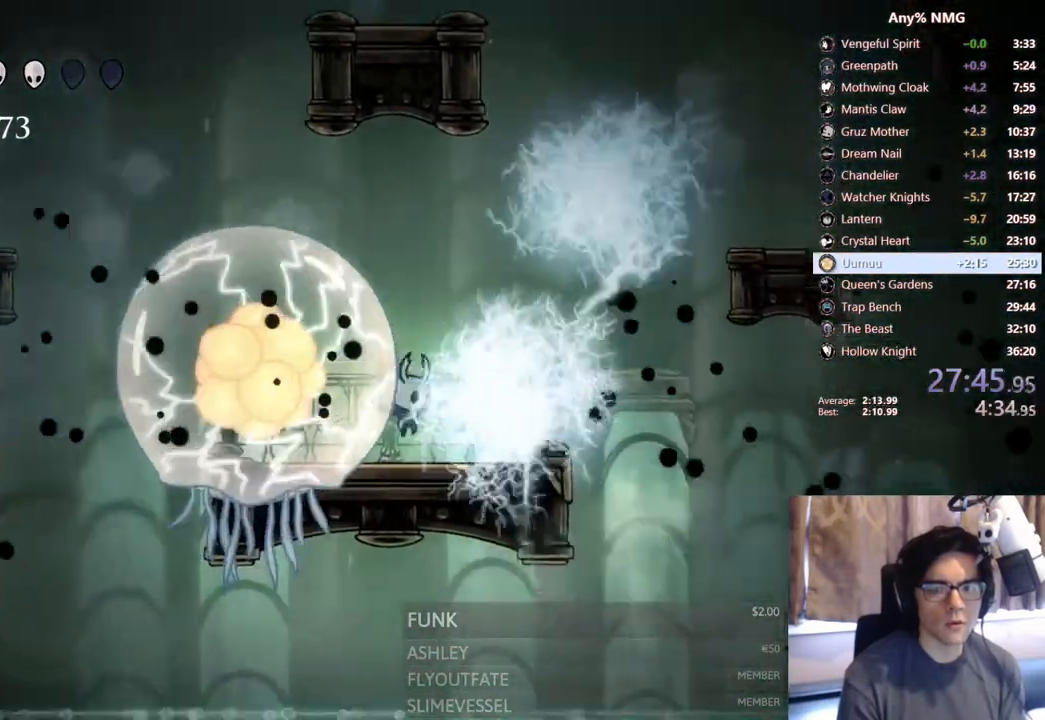
{"buttons": ["R1", "DPAD_LEFT"], "left_stick": "center", "right_stick": "center", "events": [[400, "DPAD_RIGHT", "up"], [417, "DPAD_LEFT", "down"], [467, "R1", "down"]]}
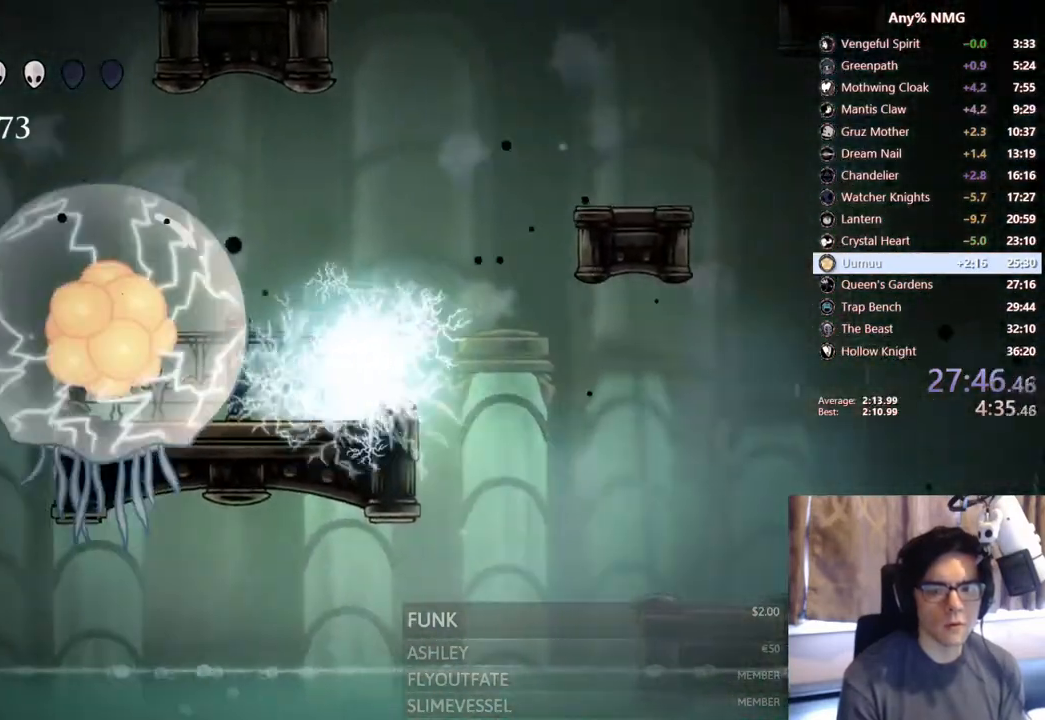
{"buttons": ["R1"], "left_stick": "center", "right_stick": "center", "events": [[33, "DPAD_LEFT", "up"]]}
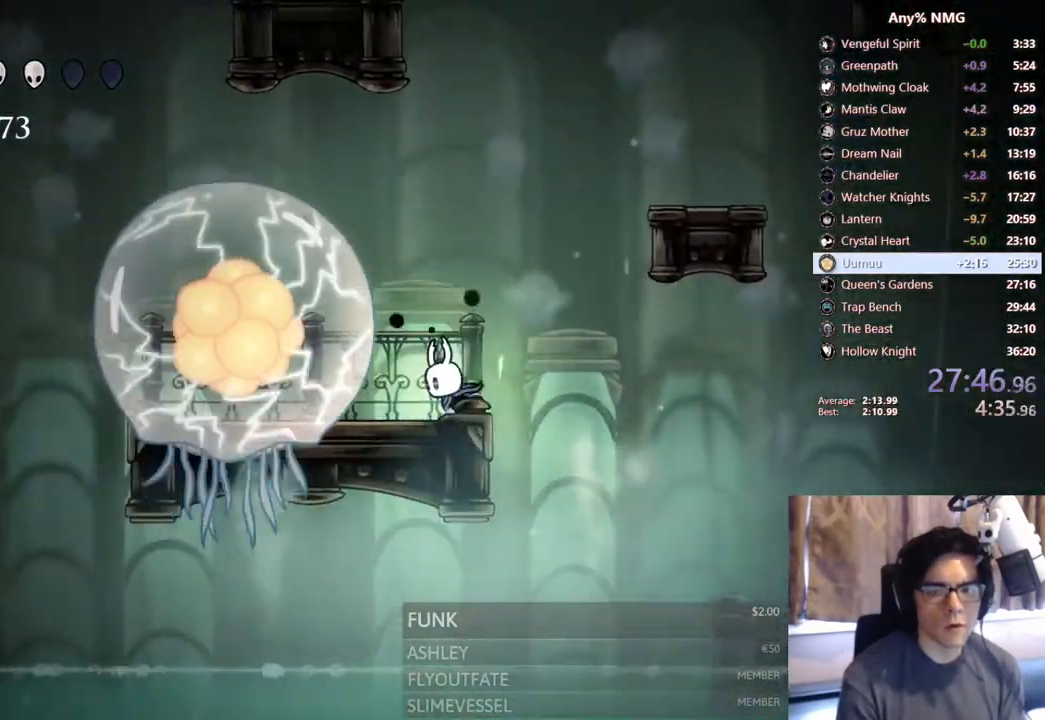
{"buttons": ["R1"], "left_stick": "center", "right_stick": "center", "events": []}
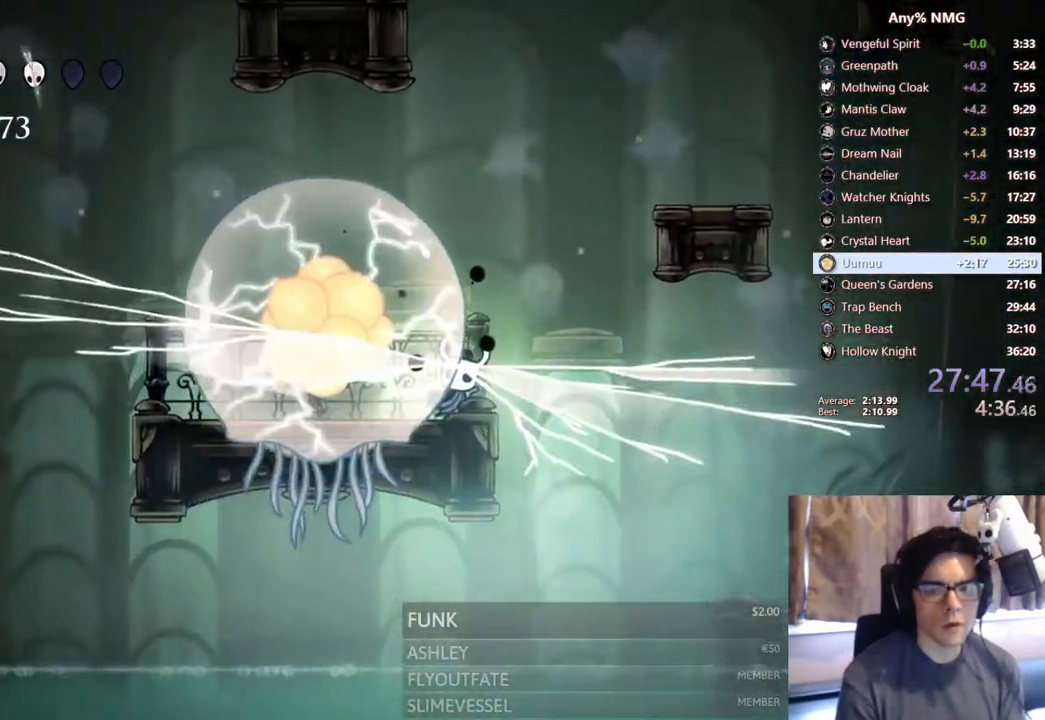
{"buttons": ["R2", "DPAD_LEFT"], "left_stick": "center", "right_stick": "center", "events": [[267, "R1", "up"], [417, "DPAD_LEFT", "down"], [467, "R2", "down"]]}
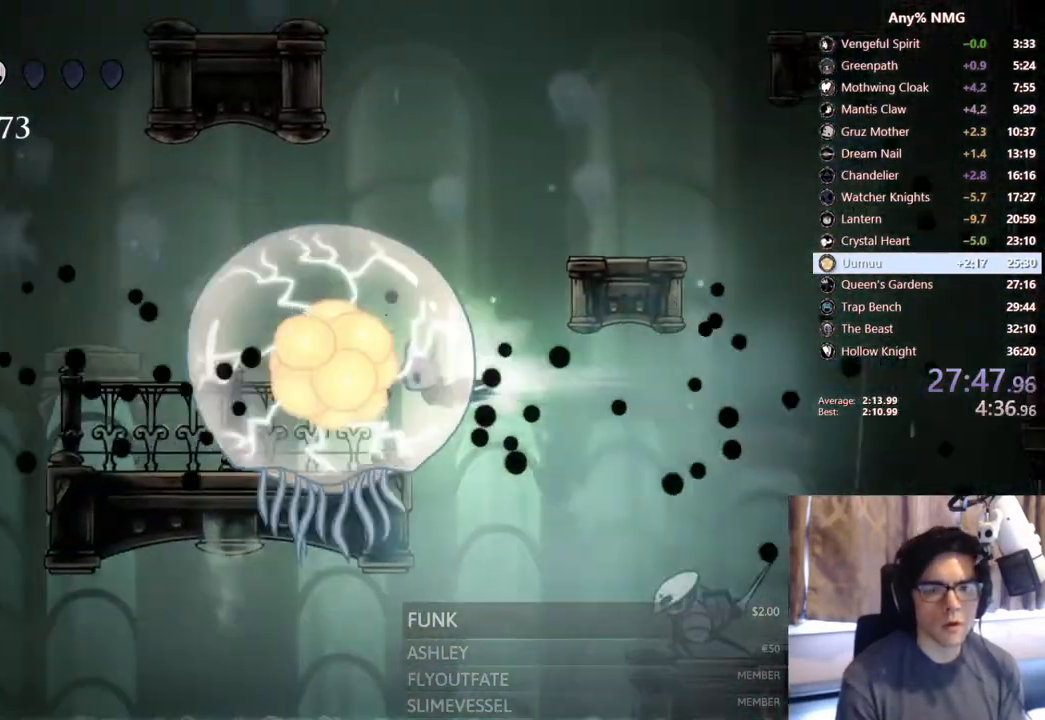
{"buttons": ["R1", "DPAD_RIGHT"], "left_stick": "center", "right_stick": "center", "events": [[217, "R2", "up"], [317, "DPAD_LEFT", "up"], [350, "DPAD_RIGHT", "down"], [467, "R1", "down"]]}
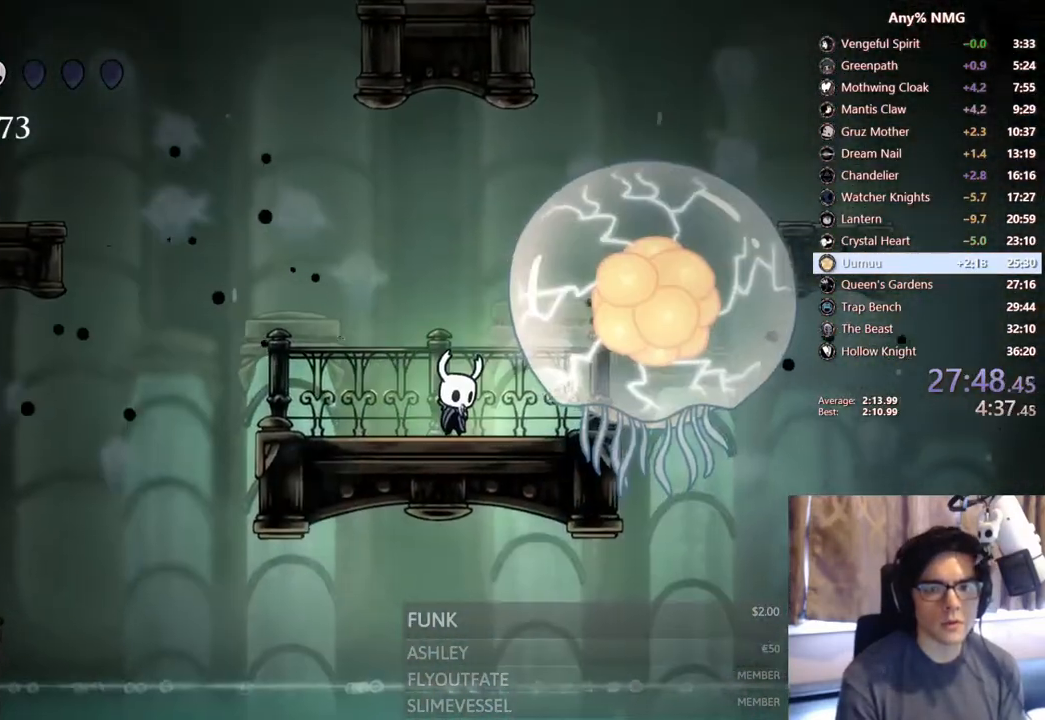
{"buttons": ["R1"], "left_stick": "center", "right_stick": "center", "events": [[100, "DPAD_RIGHT", "up"]]}
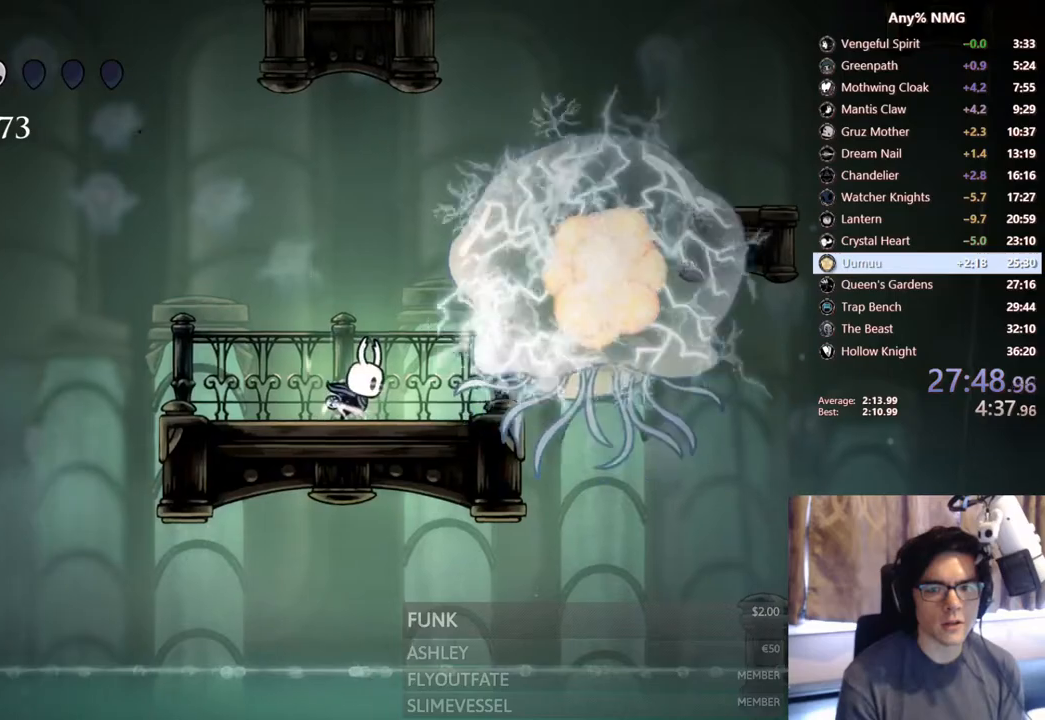
{"buttons": ["R1", "DPAD_RIGHT"], "left_stick": "center", "right_stick": "center", "events": [[383, "DPAD_RIGHT", "down"]]}
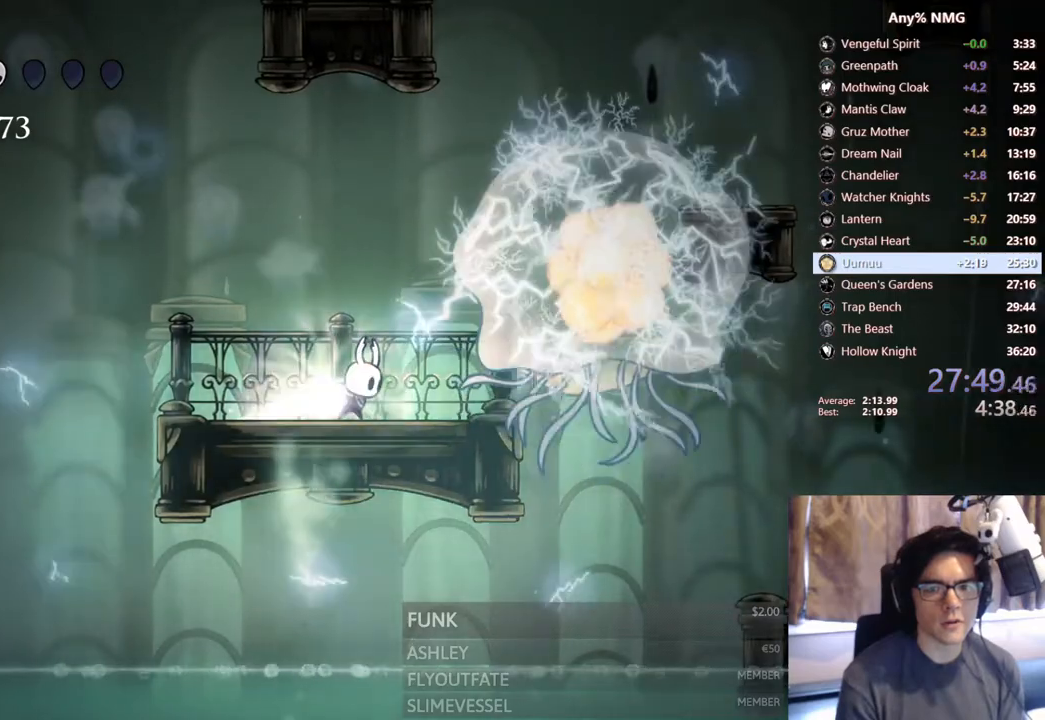
{"buttons": ["DPAD_LEFT"], "left_stick": "center", "right_stick": "center", "events": [[67, "DPAD_RIGHT", "up"], [333, "DPAD_LEFT", "down"], [467, "R1", "up"]]}
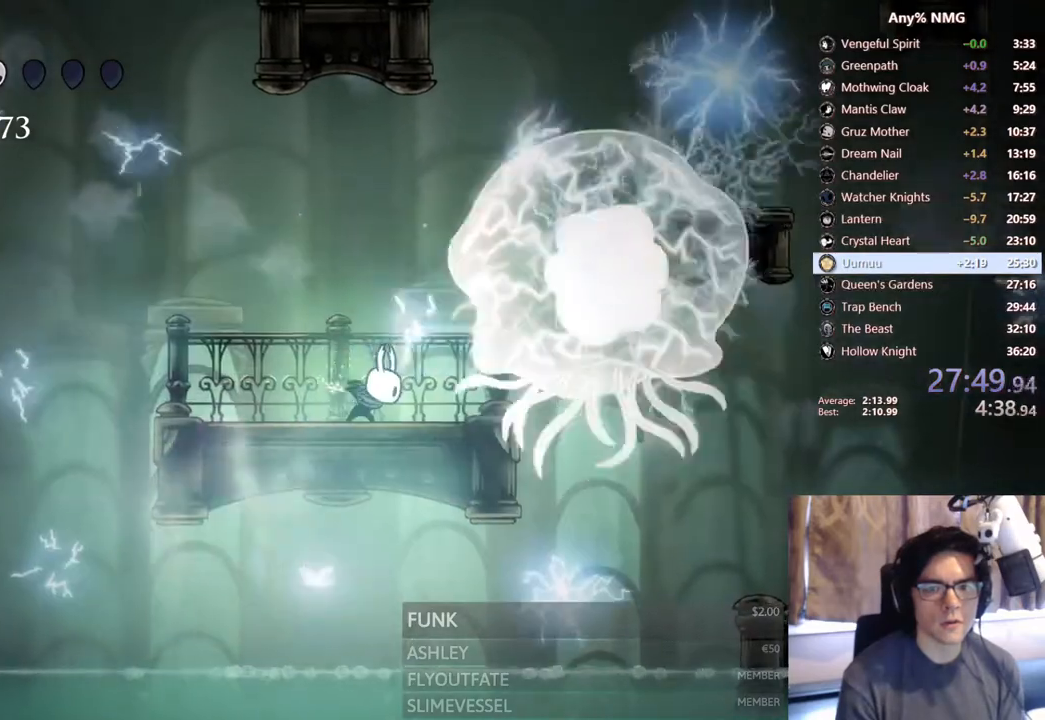
{"buttons": ["DPAD_RIGHT"], "left_stick": "center", "right_stick": "center", "events": [[367, "DPAD_LEFT", "up"], [500, "DPAD_RIGHT", "down"]]}
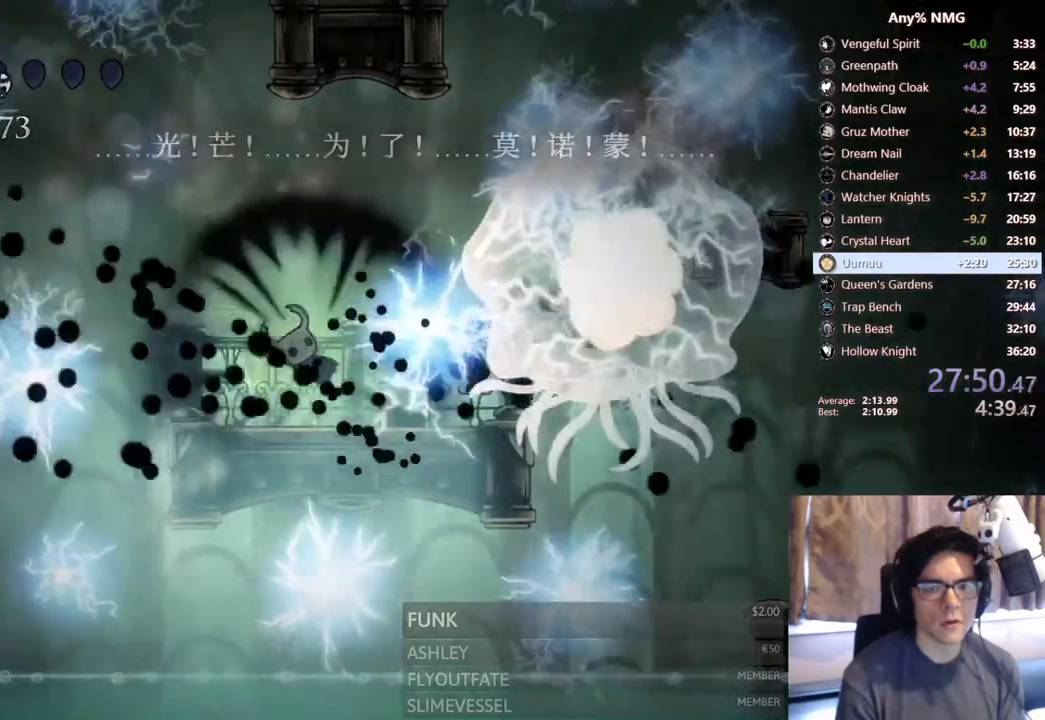
{"buttons": [], "left_stick": "center", "right_stick": "center", "events": [[217, "DPAD_RIGHT", "up"]]}
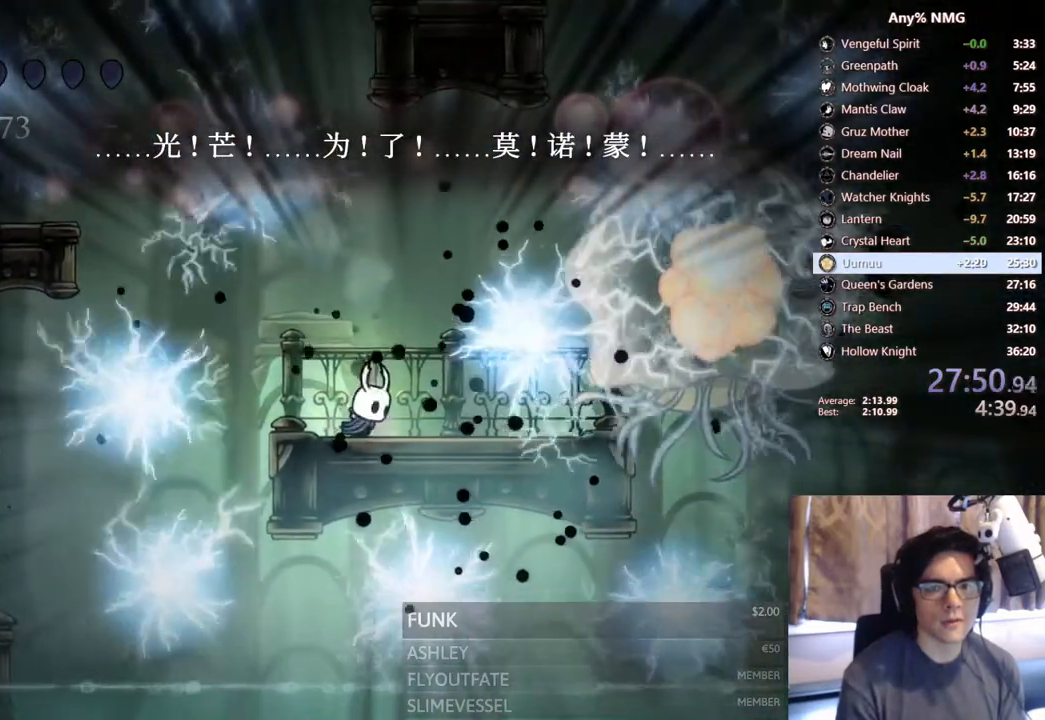
{"buttons": [], "left_stick": "center", "right_stick": "center", "events": []}
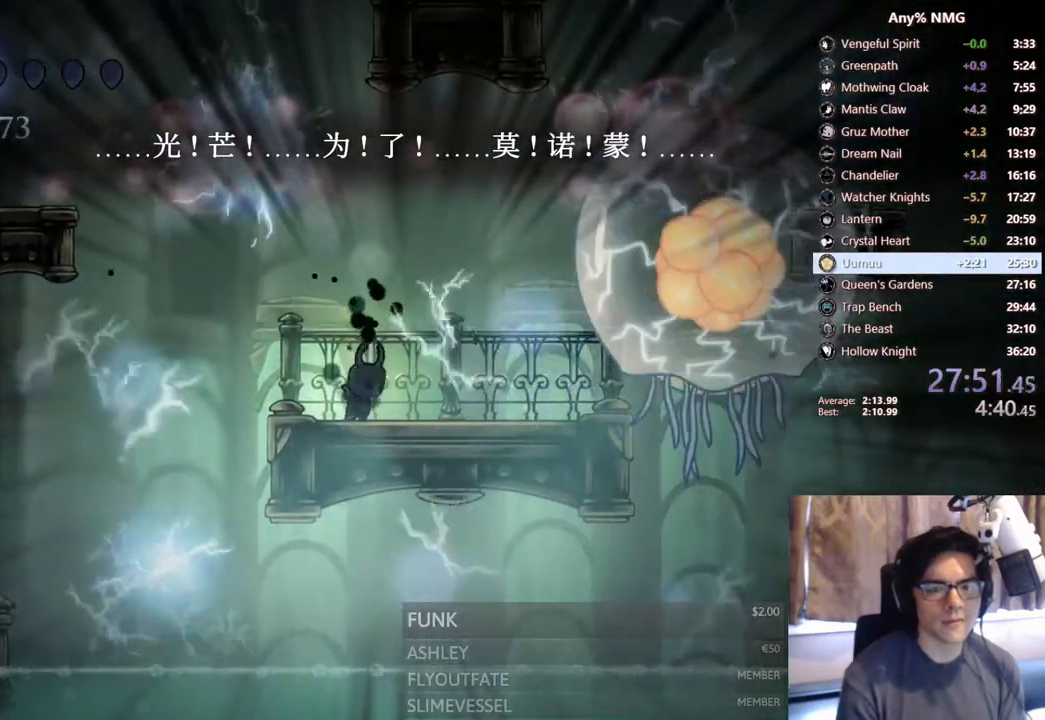
{"buttons": [], "left_stick": "center", "right_stick": "center", "events": [[50, "DPAD_LEFT", "down"], [450, "DPAD_LEFT", "up"]]}